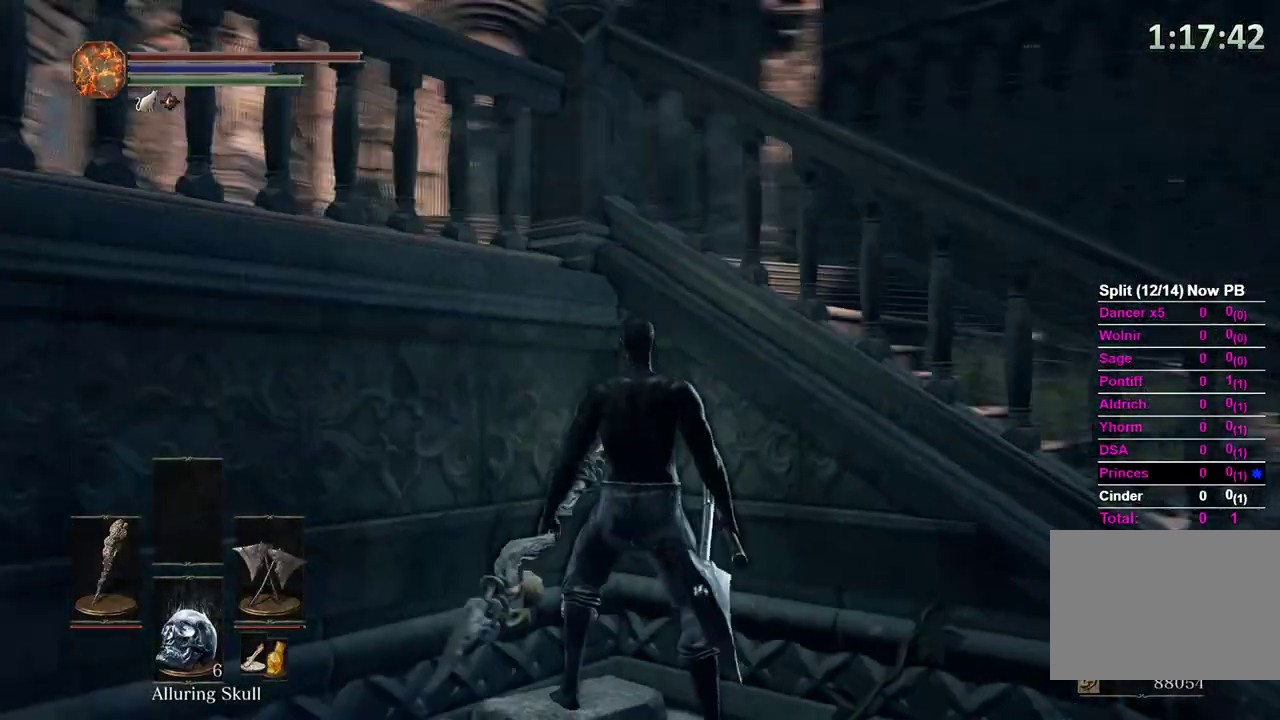
Gameplay with a controller (Xbox layout); each line is a JSON object with the inputs held at the frame after it. "events" lists button and stick changes between this image and that frame as [ms after this image, input, new state], when the widget could be followed in between.
{"buttons": ["L2"], "left_stick": "up", "right_stick": "down-right", "events": [[100, "left_stick", "up"], [100, "right_stick", "center"], [167, "right_stick", "up-left"], [333, "right_stick", "center"], [400, "L2", "down"], [433, "right_stick", "down-right"]]}
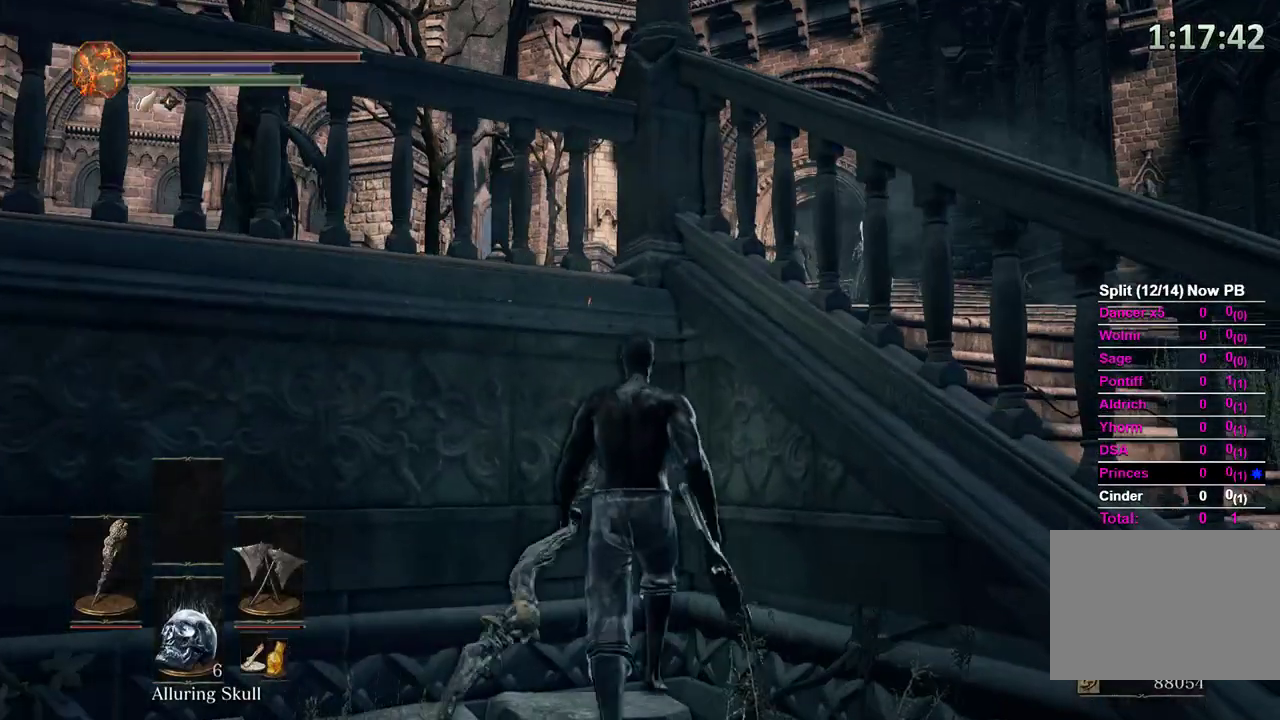
{"buttons": [], "left_stick": "up", "right_stick": "up-right", "events": [[33, "right_stick", "down"], [100, "L2", "up"], [167, "right_stick", "down-right"], [367, "right_stick", "center"], [467, "right_stick", "up-right"]]}
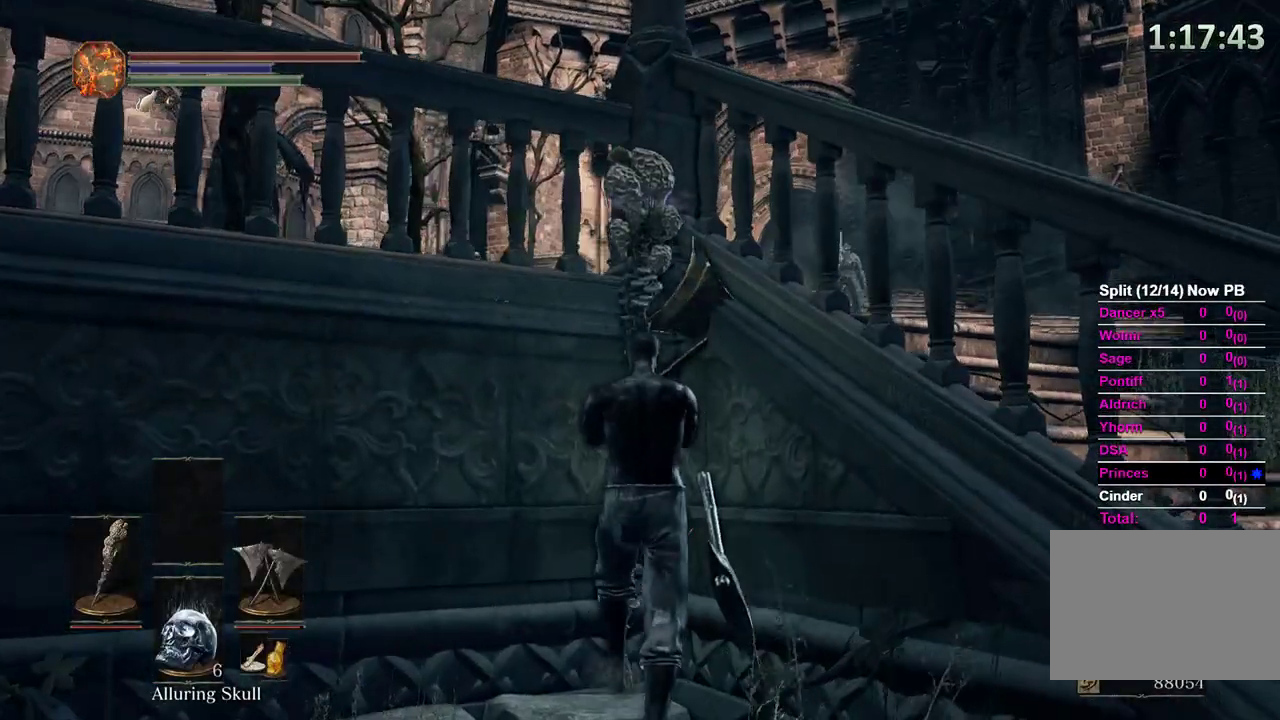
{"buttons": [], "left_stick": "up", "right_stick": "center", "events": [[67, "right_stick", "center"], [167, "right_stick", "up"], [267, "right_stick", "center"]]}
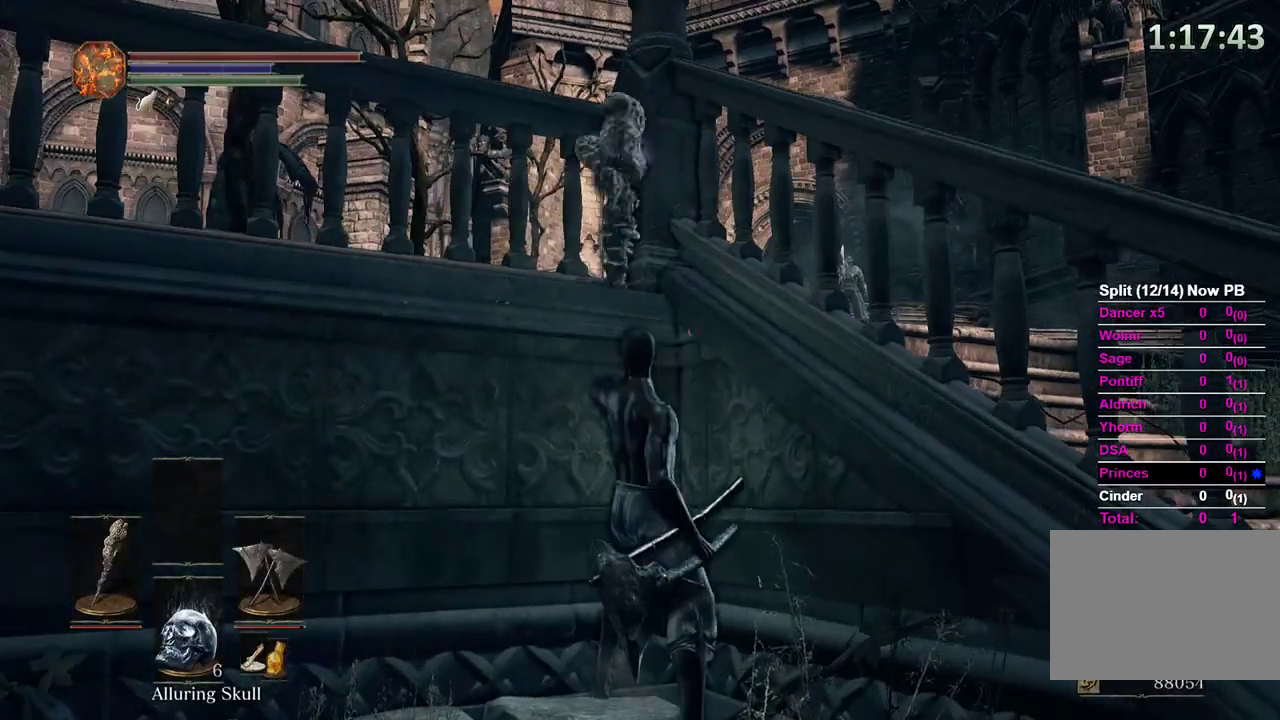
{"buttons": [], "left_stick": "center", "right_stick": "center", "events": [[67, "left_stick", "center"], [167, "right_stick", "down"], [333, "right_stick", "center"]]}
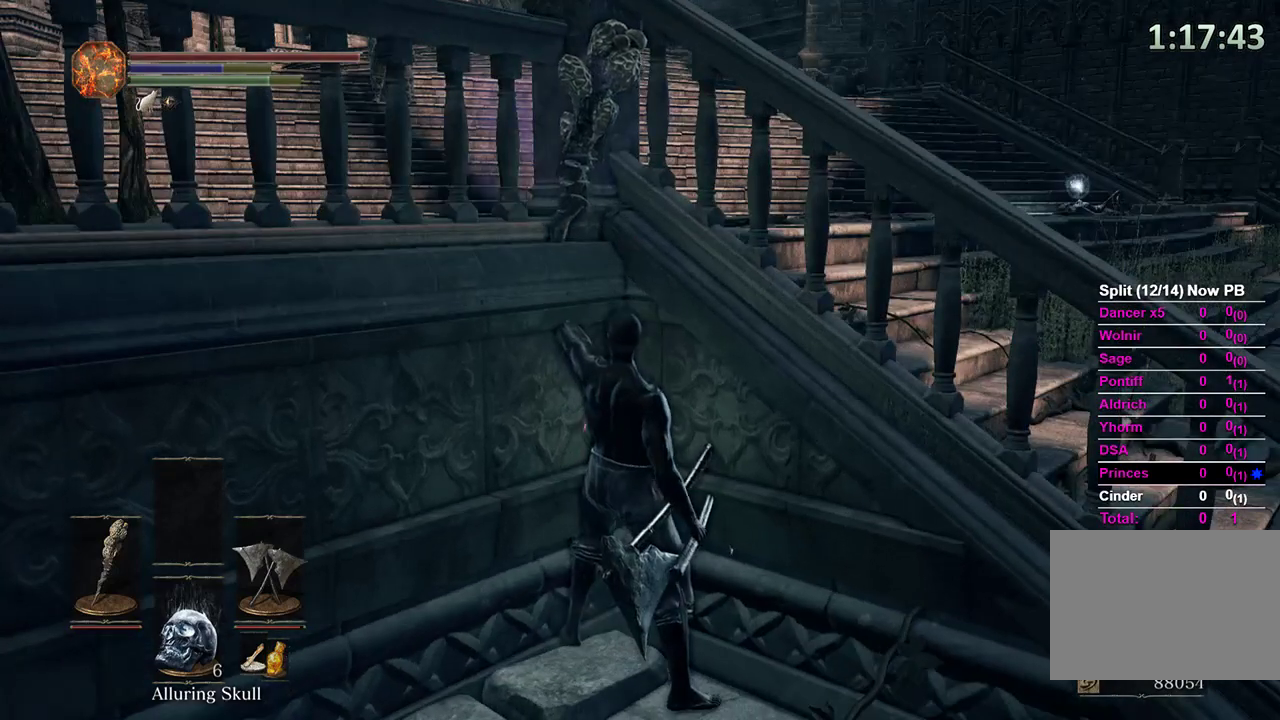
{"buttons": [], "left_stick": "center", "right_stick": "center", "events": [[33, "right_stick", "up-left"], [167, "right_stick", "center"], [233, "right_stick", "up"], [300, "right_stick", "up-left"], [467, "right_stick", "center"]]}
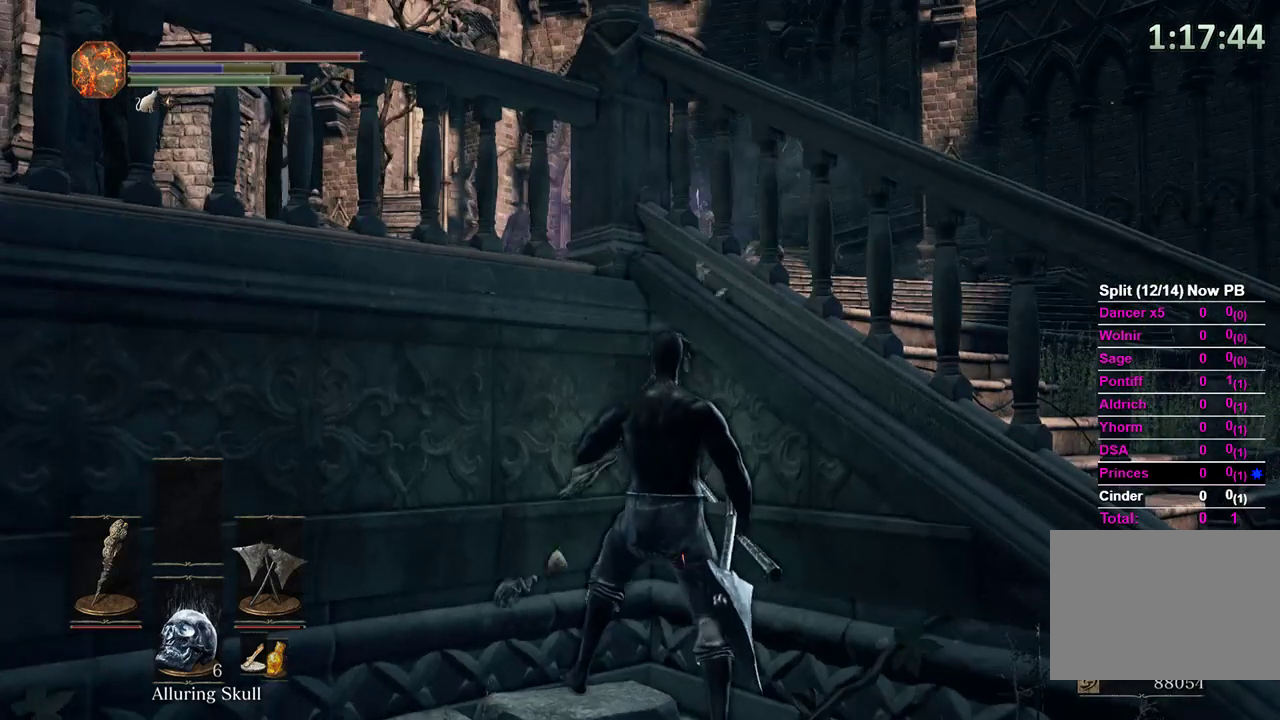
{"buttons": [], "left_stick": "center", "right_stick": "center", "events": [[200, "right_stick", "down"], [333, "right_stick", "center"]]}
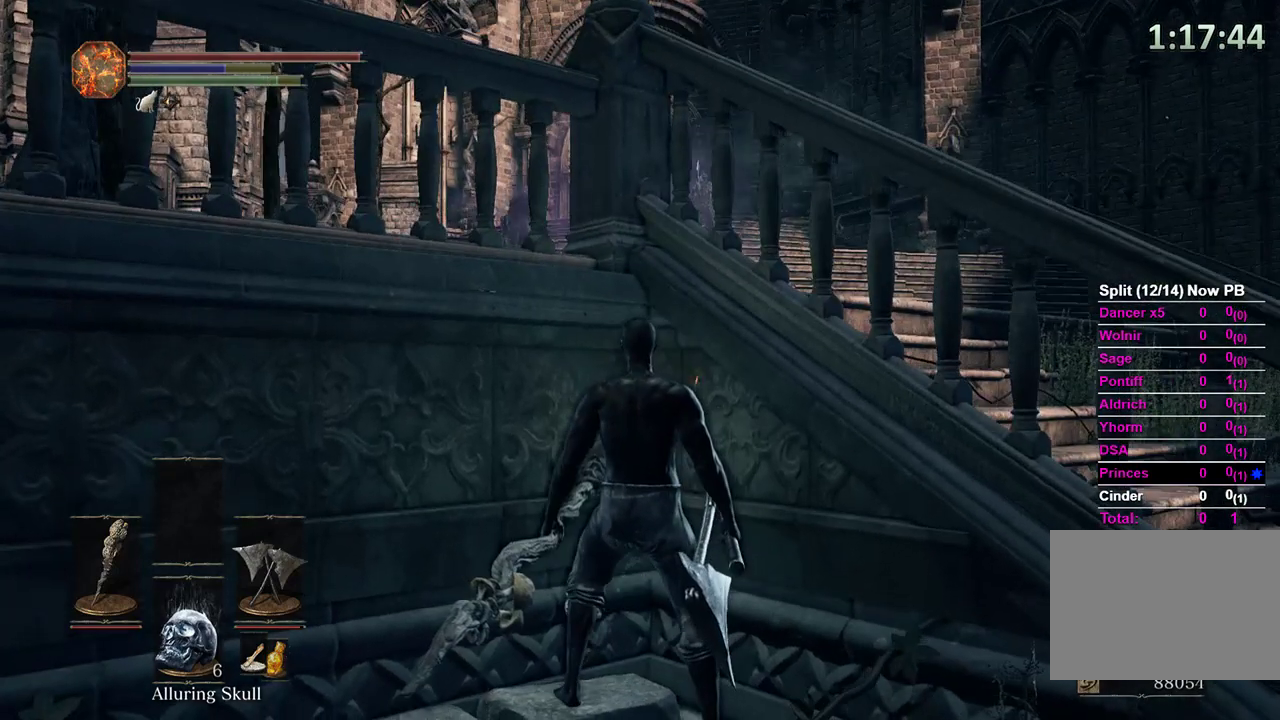
{"buttons": [], "left_stick": "center", "right_stick": "center", "events": [[233, "right_stick", "down"], [367, "right_stick", "center"]]}
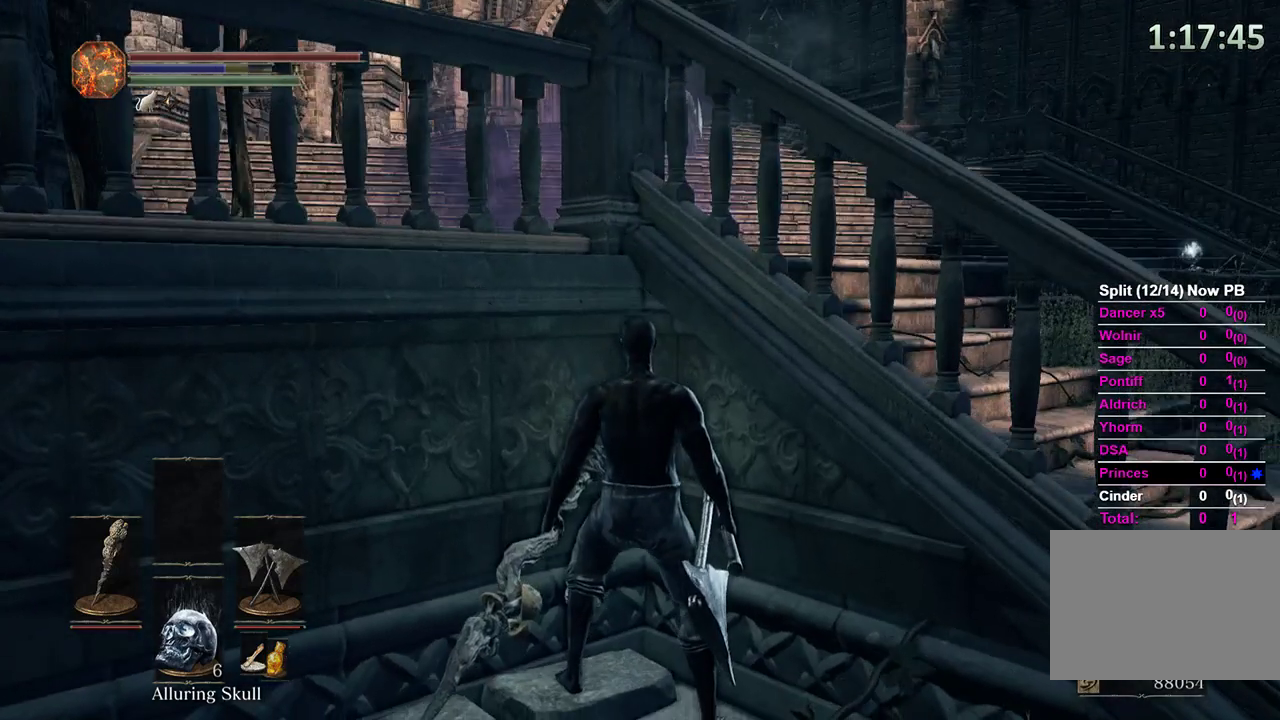
{"buttons": [], "left_stick": "center", "right_stick": "center", "events": []}
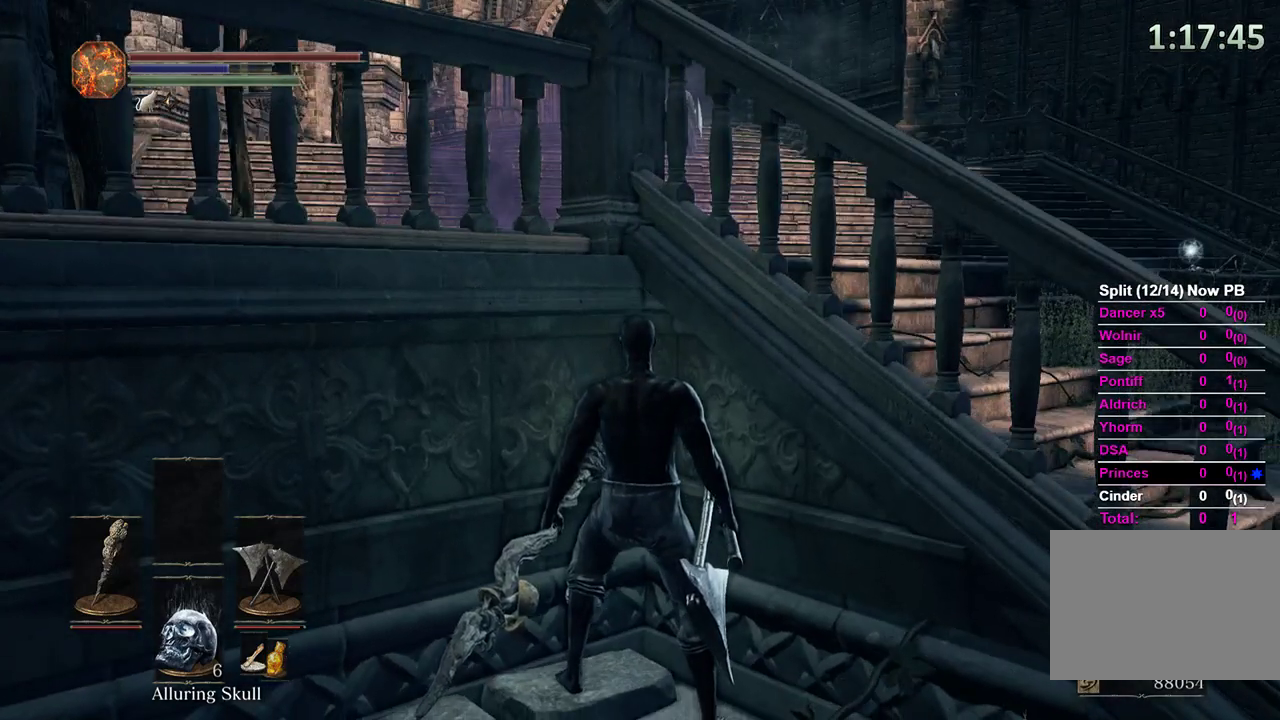
{"buttons": [], "left_stick": "center", "right_stick": "center", "events": []}
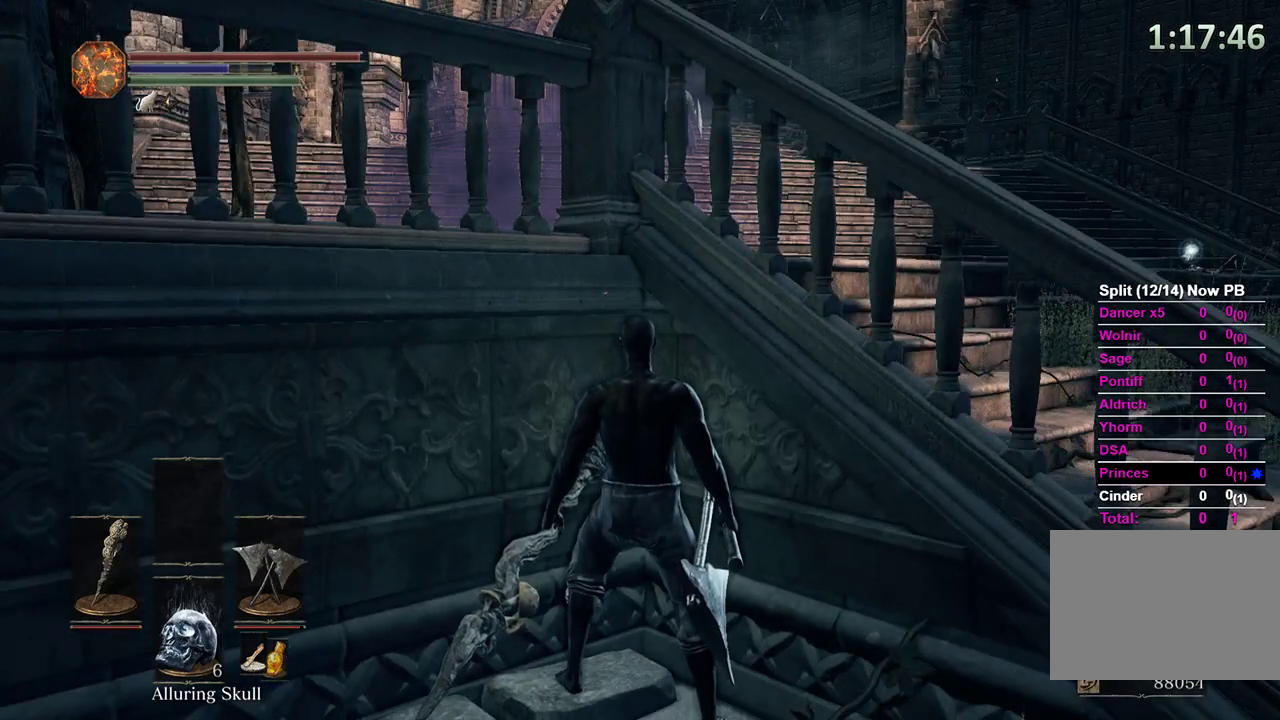
{"buttons": [], "left_stick": "center", "right_stick": "center", "events": []}
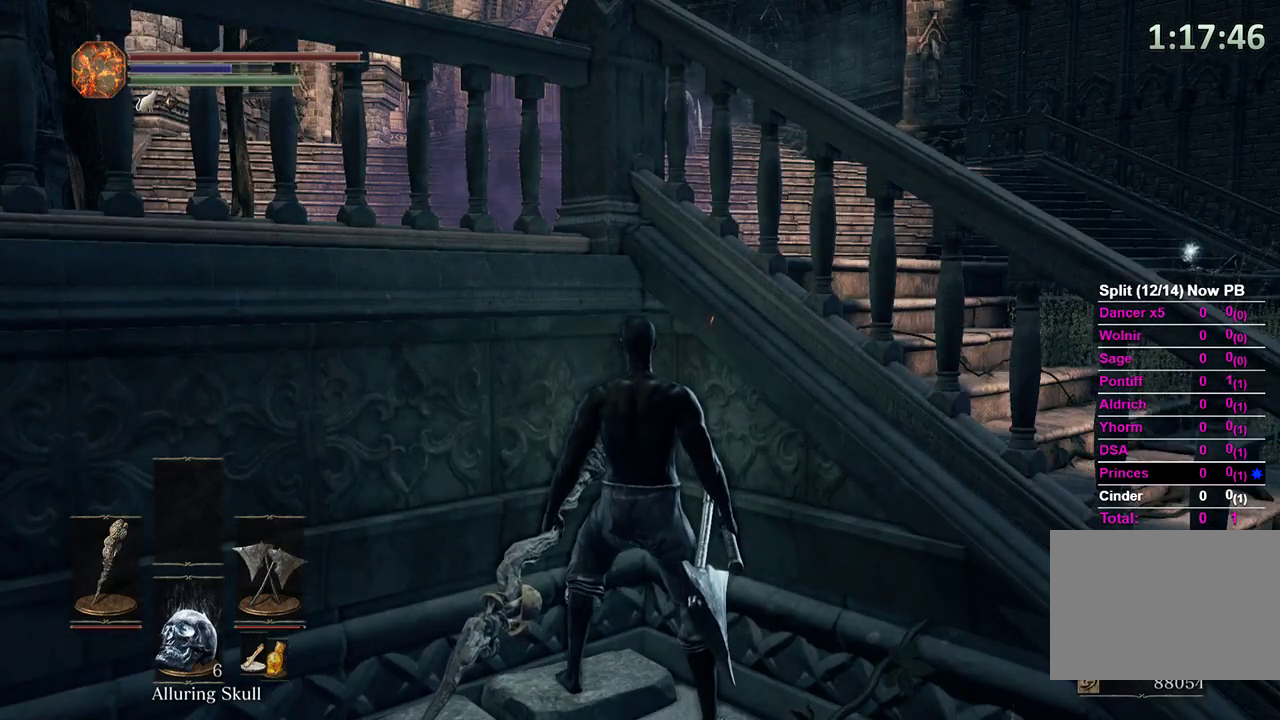
{"buttons": [], "left_stick": "center", "right_stick": "center", "events": []}
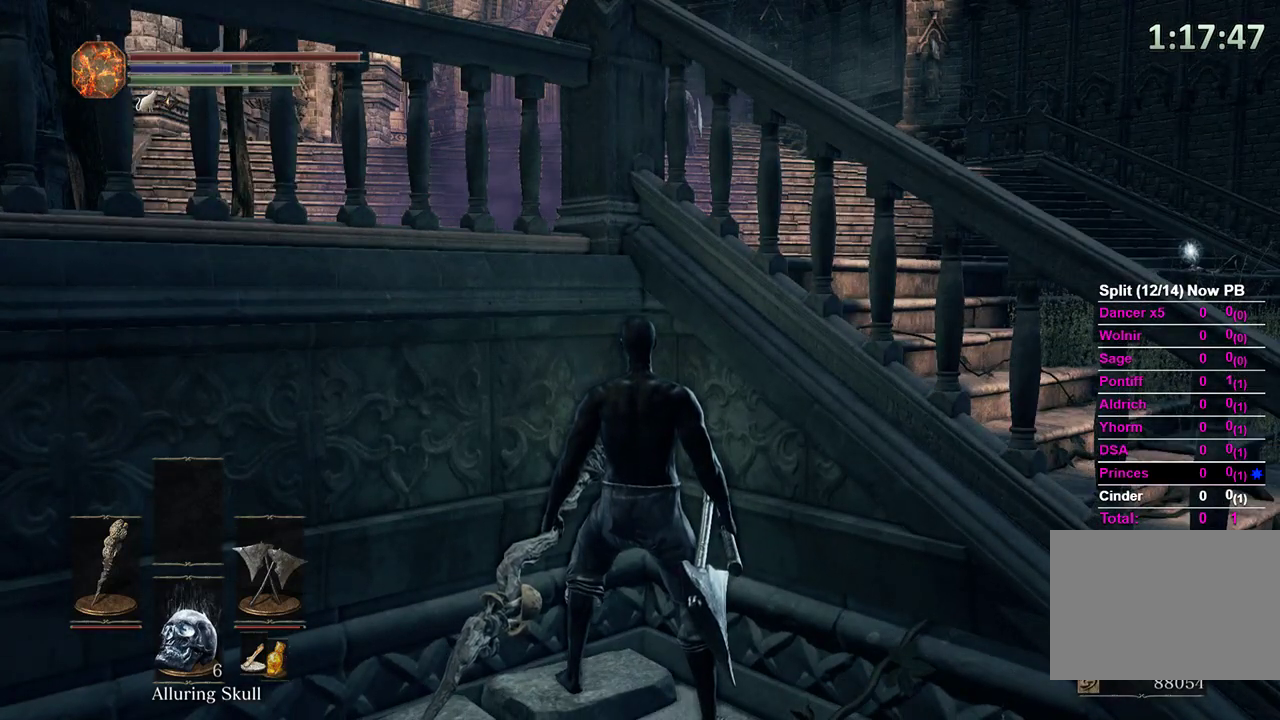
{"buttons": [], "left_stick": "center", "right_stick": "center", "events": []}
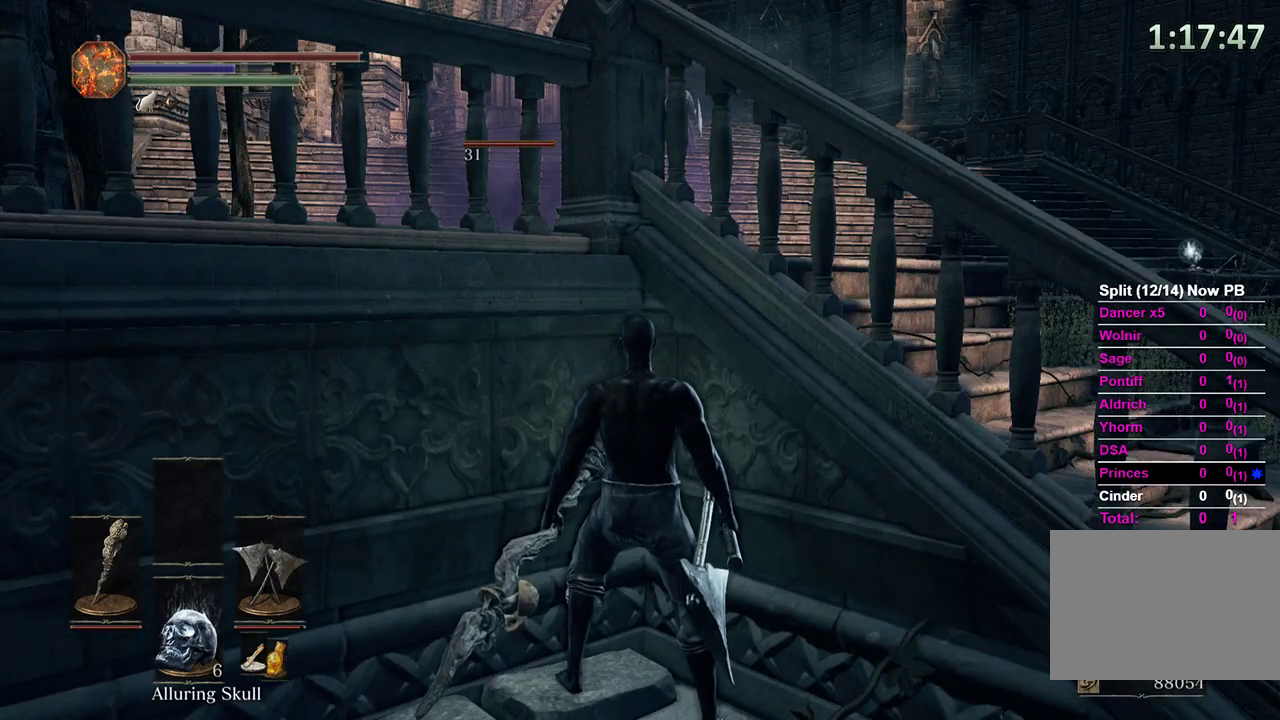
{"buttons": [], "left_stick": "center", "right_stick": "center", "events": []}
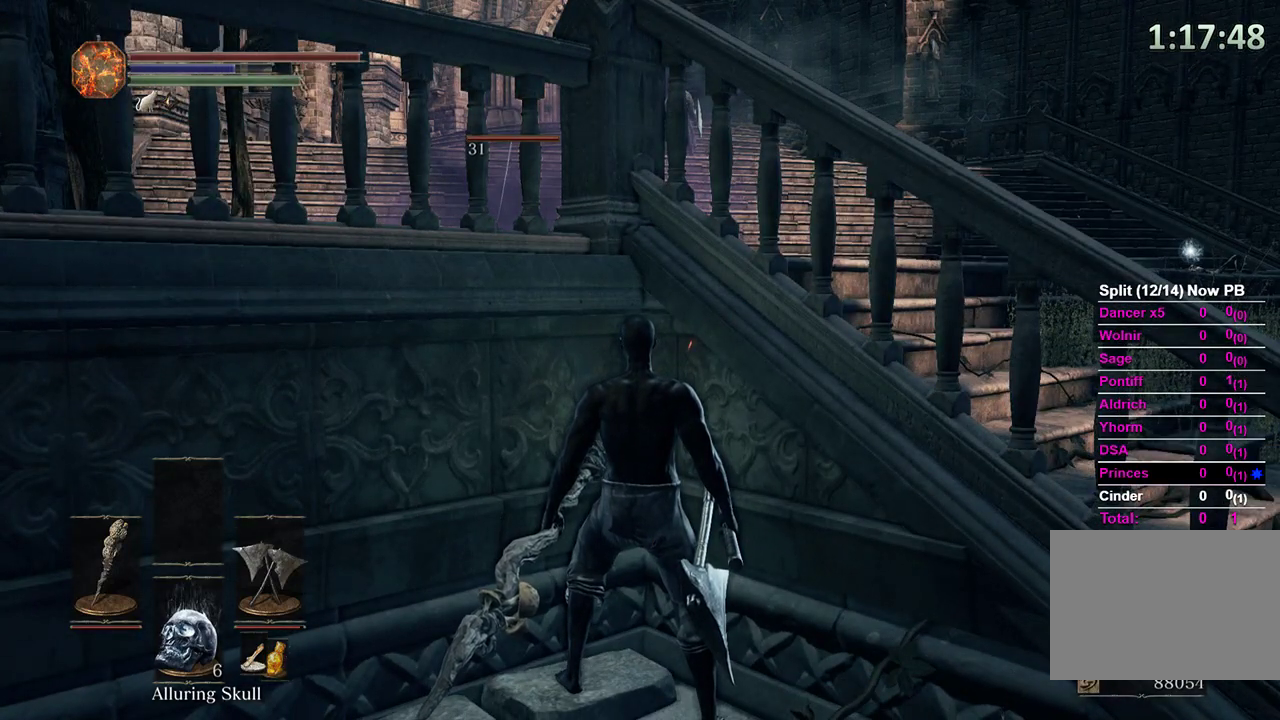
{"buttons": [], "left_stick": "center", "right_stick": "center", "events": []}
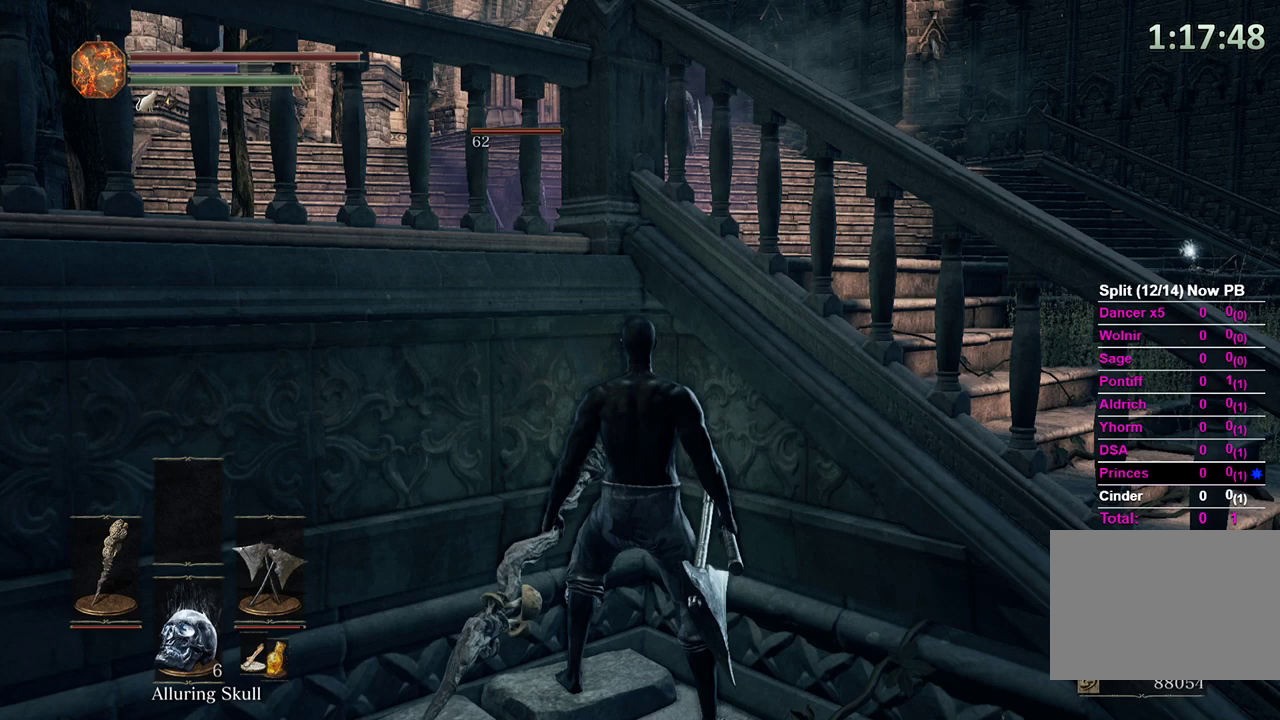
{"buttons": [], "left_stick": "center", "right_stick": "center", "events": []}
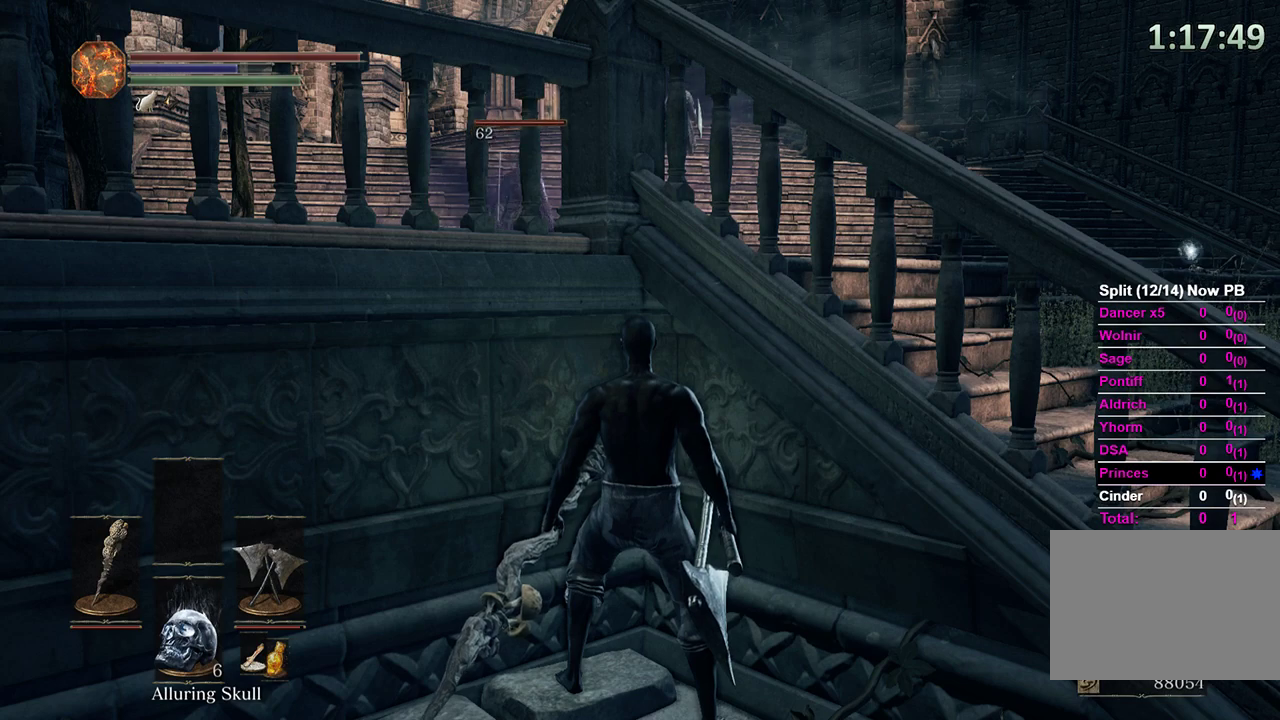
{"buttons": [], "left_stick": "center", "right_stick": "center", "events": []}
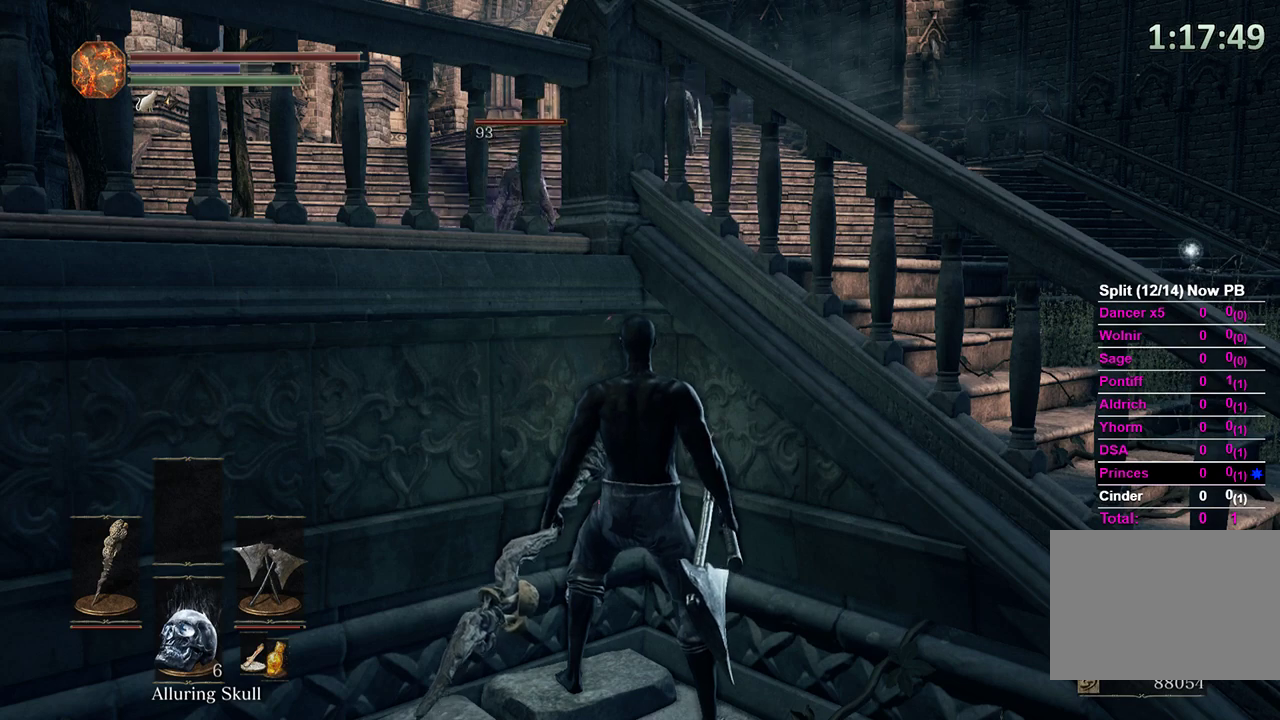
{"buttons": [], "left_stick": "center", "right_stick": "right", "events": [[433, "right_stick", "right"]]}
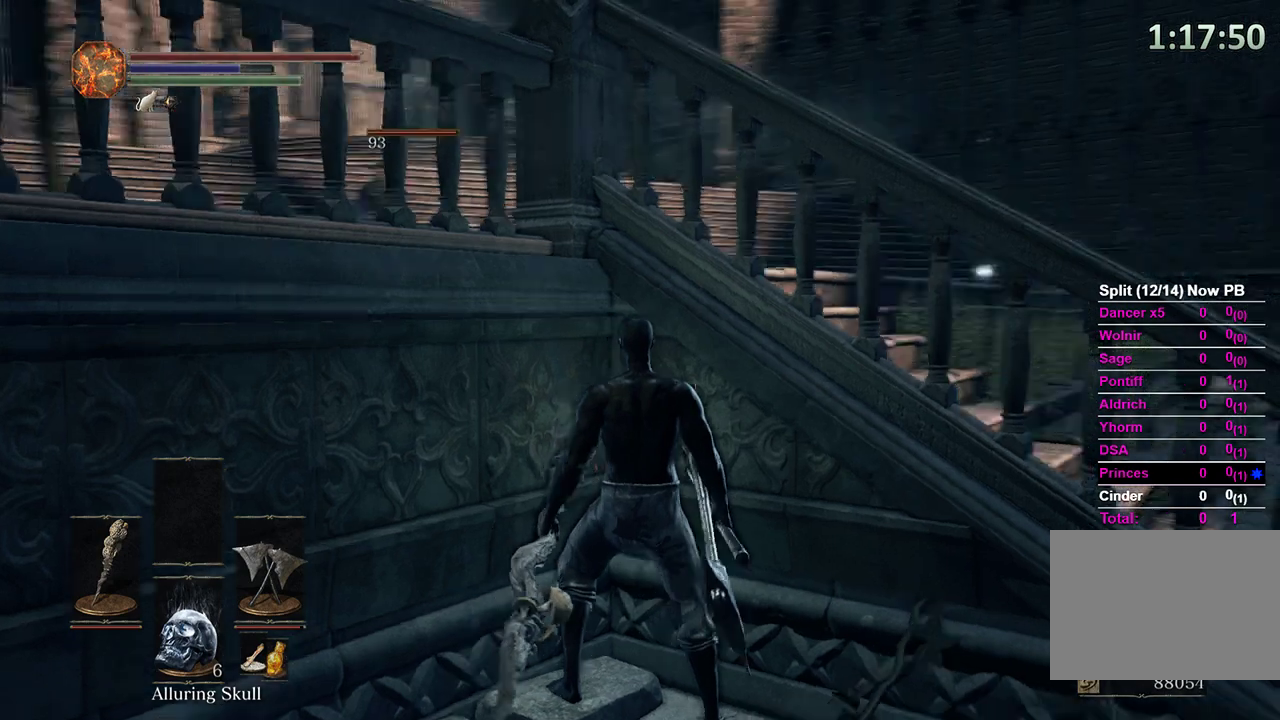
{"buttons": [], "left_stick": "center", "right_stick": "right", "events": [[233, "right_stick", "center"], [433, "right_stick", "right"]]}
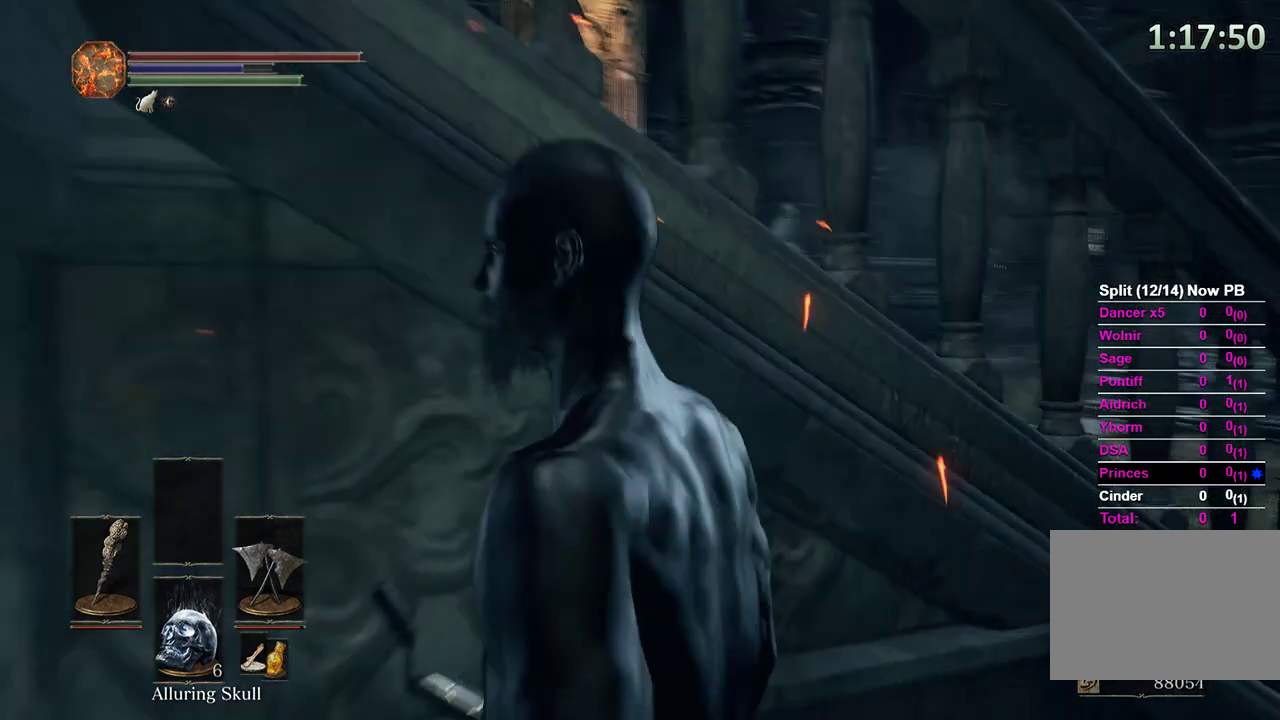
{"buttons": [], "left_stick": "center", "right_stick": "right", "events": [[100, "right_stick", "center"], [400, "right_stick", "right"]]}
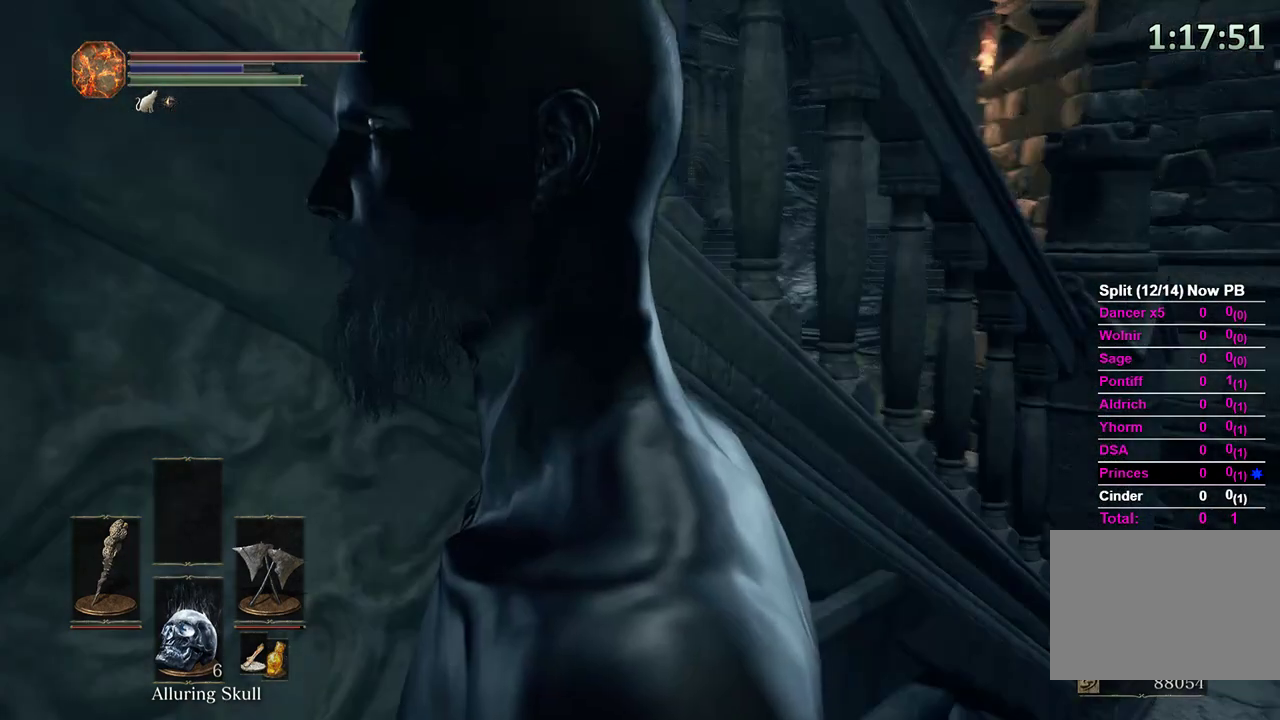
{"buttons": [], "left_stick": "center", "right_stick": "center", "events": [[33, "right_stick", "center"]]}
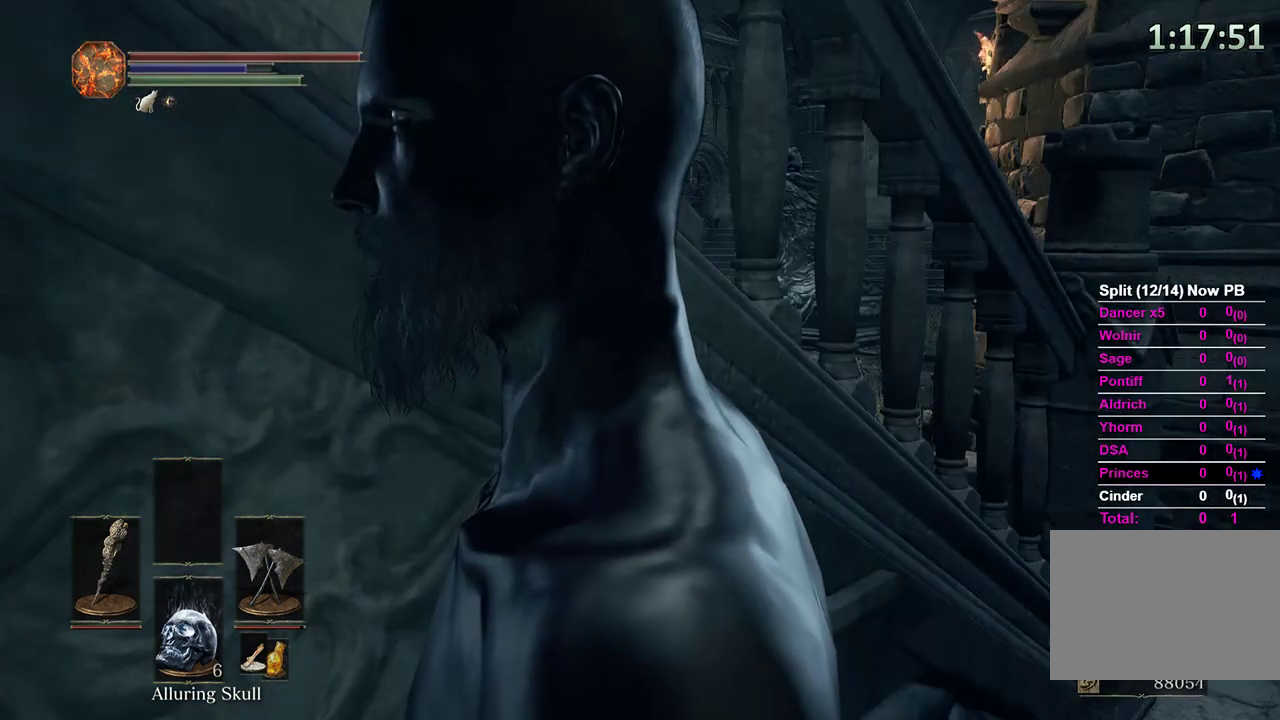
{"buttons": [], "left_stick": "center", "right_stick": "left", "events": [[333, "right_stick", "left"]]}
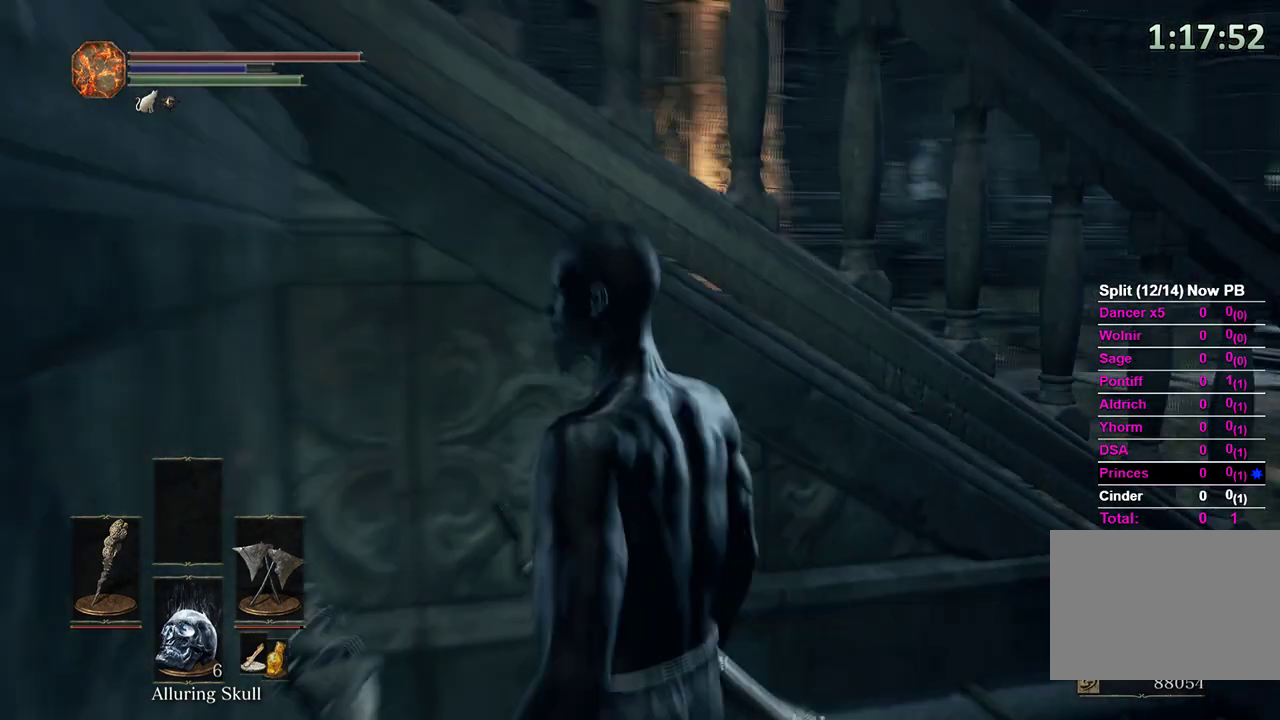
{"buttons": [], "left_stick": "center", "right_stick": "center", "events": [[333, "right_stick", "center"]]}
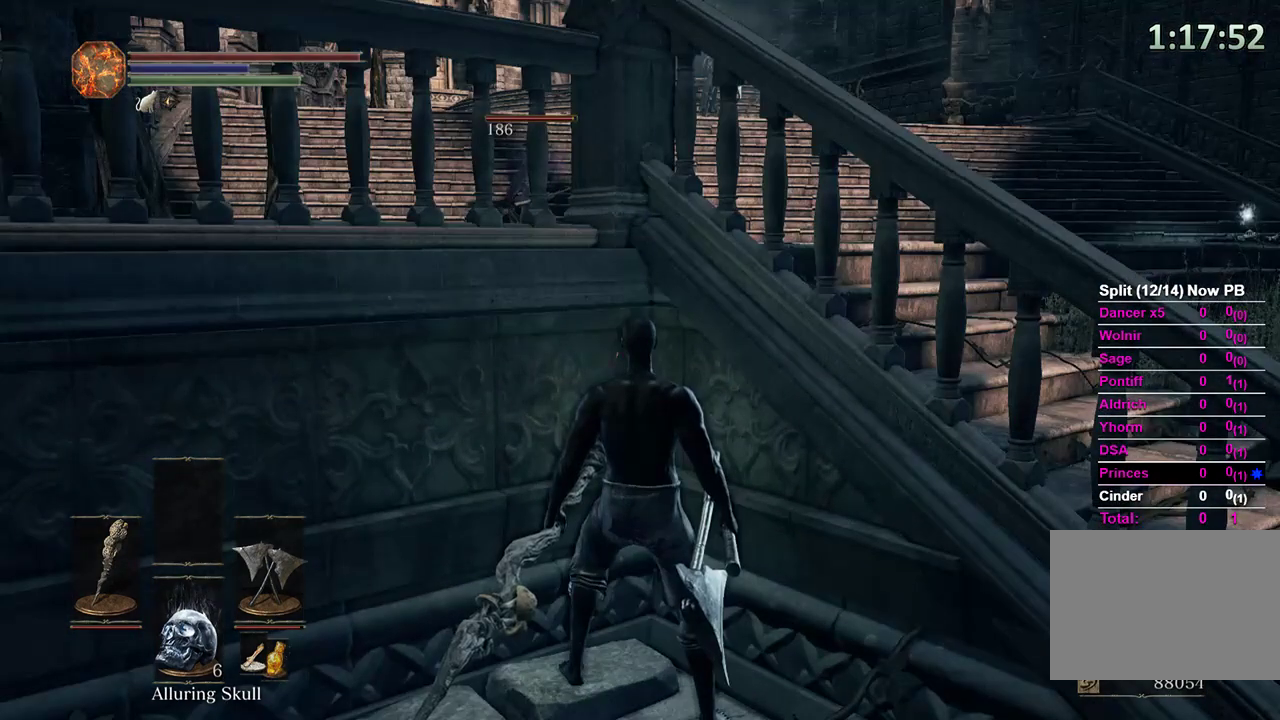
{"buttons": [], "left_stick": "center", "right_stick": "center", "events": []}
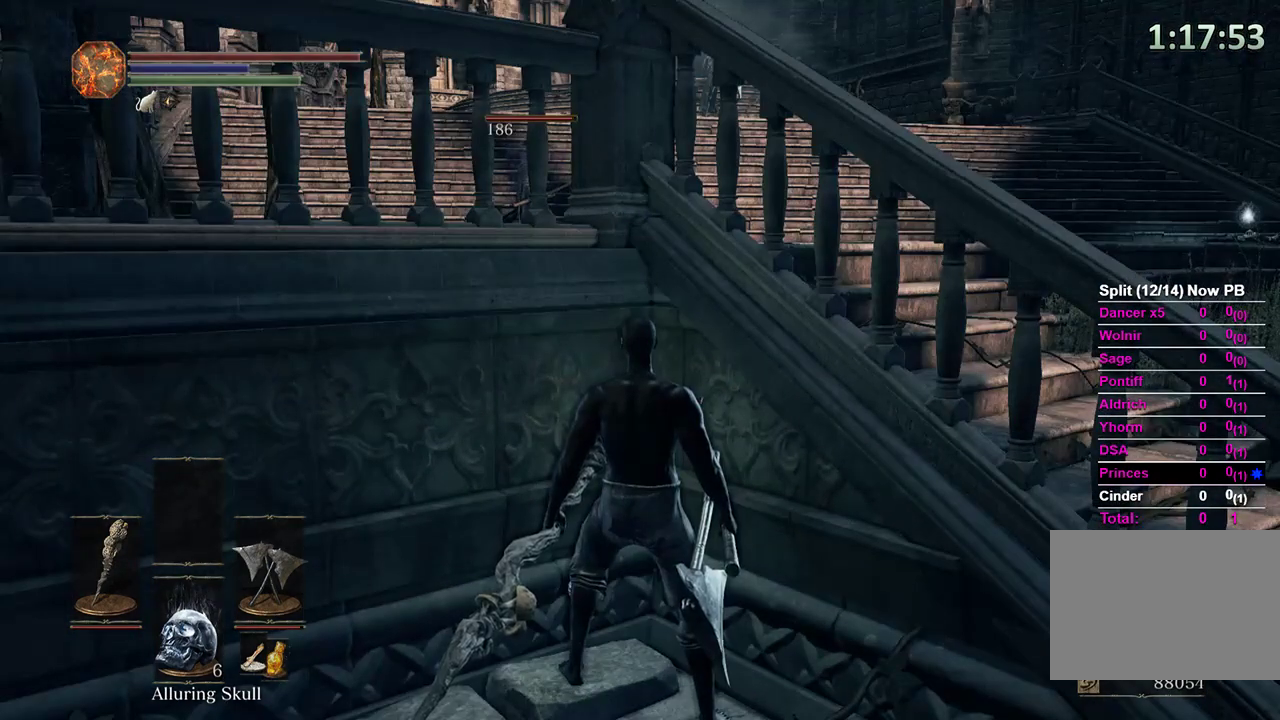
{"buttons": ["A"], "left_stick": "center", "right_stick": "center", "events": [[267, "START", "down"], [333, "START", "up"], [500, "A", "down"]]}
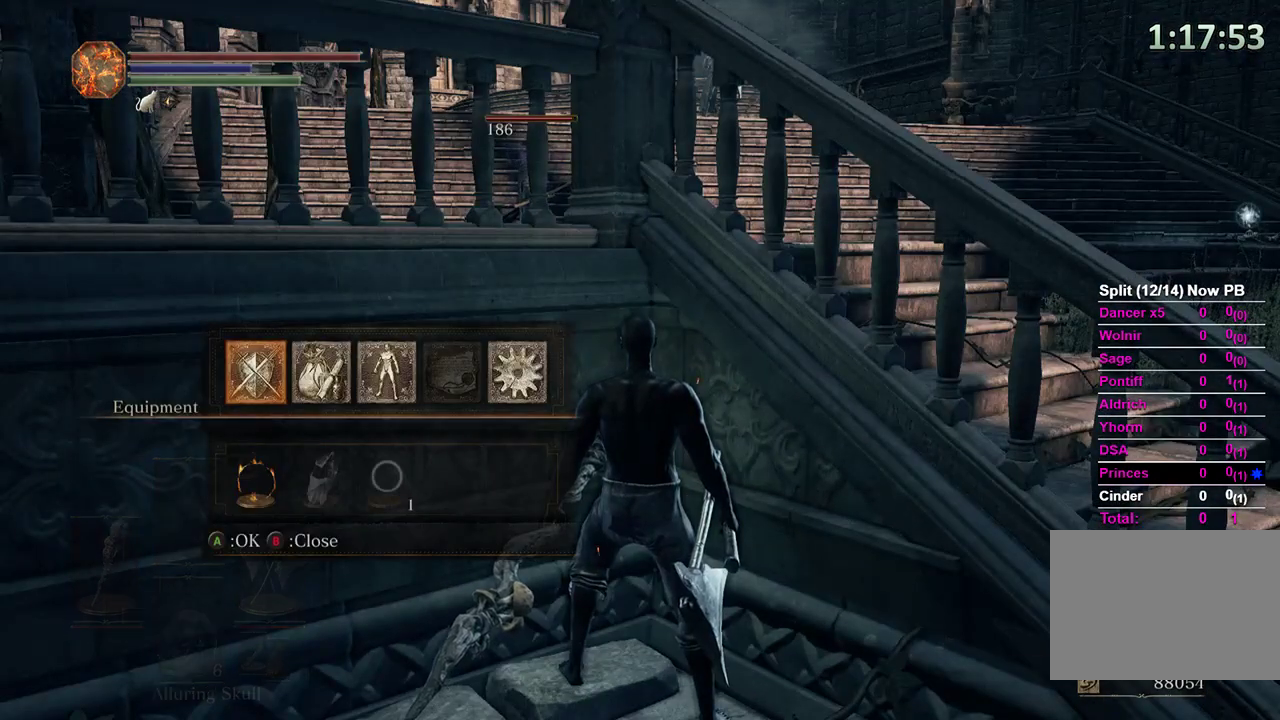
{"buttons": [], "left_stick": "center", "right_stick": "center", "events": [[133, "A", "up"], [400, "X", "down"], [433, "X", "up"]]}
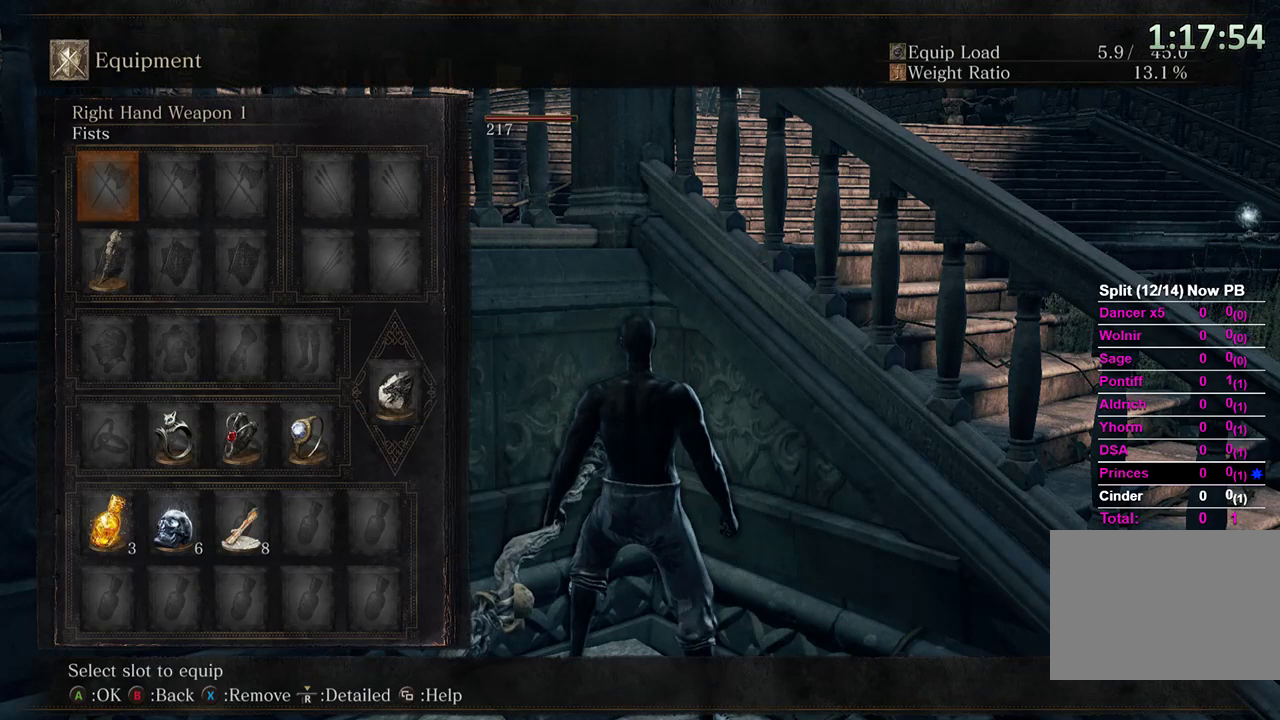
{"buttons": [], "left_stick": "center", "right_stick": "center", "events": [[167, "DPAD_DOWN", "down"], [500, "DPAD_DOWN", "up"]]}
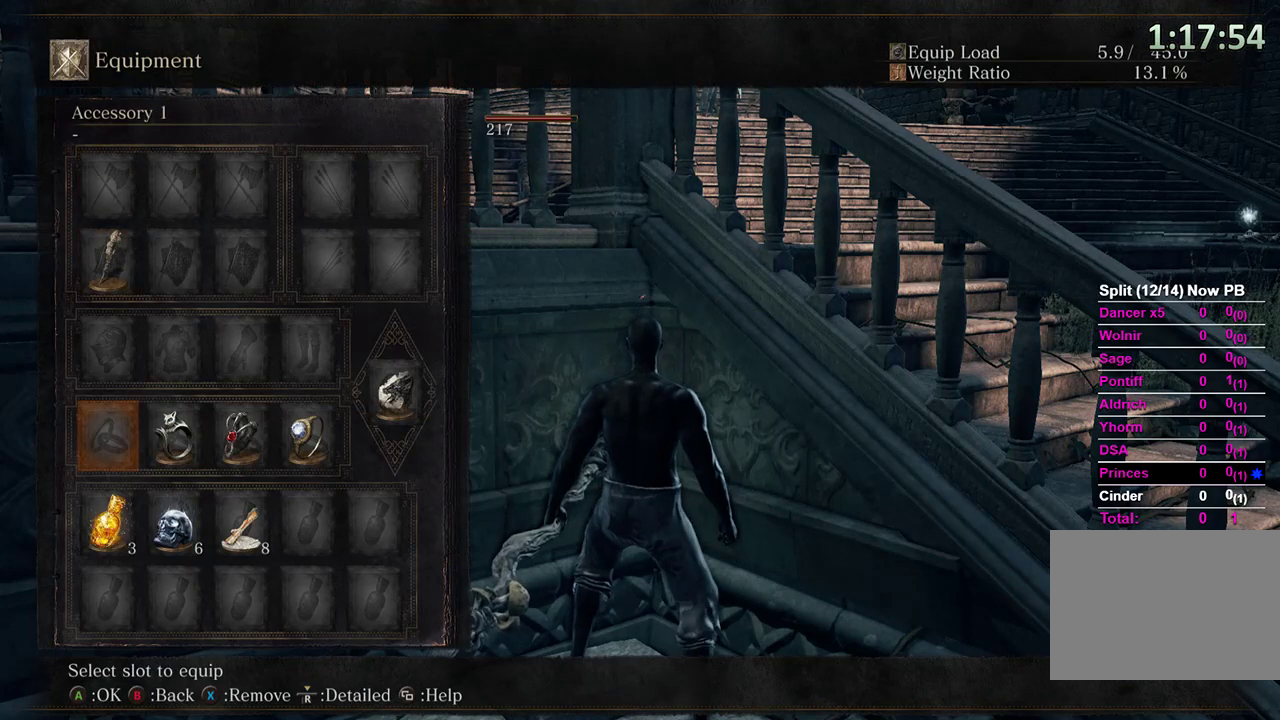
{"buttons": [], "left_stick": "center", "right_stick": "center", "events": [[267, "A", "down"], [333, "A", "up"]]}
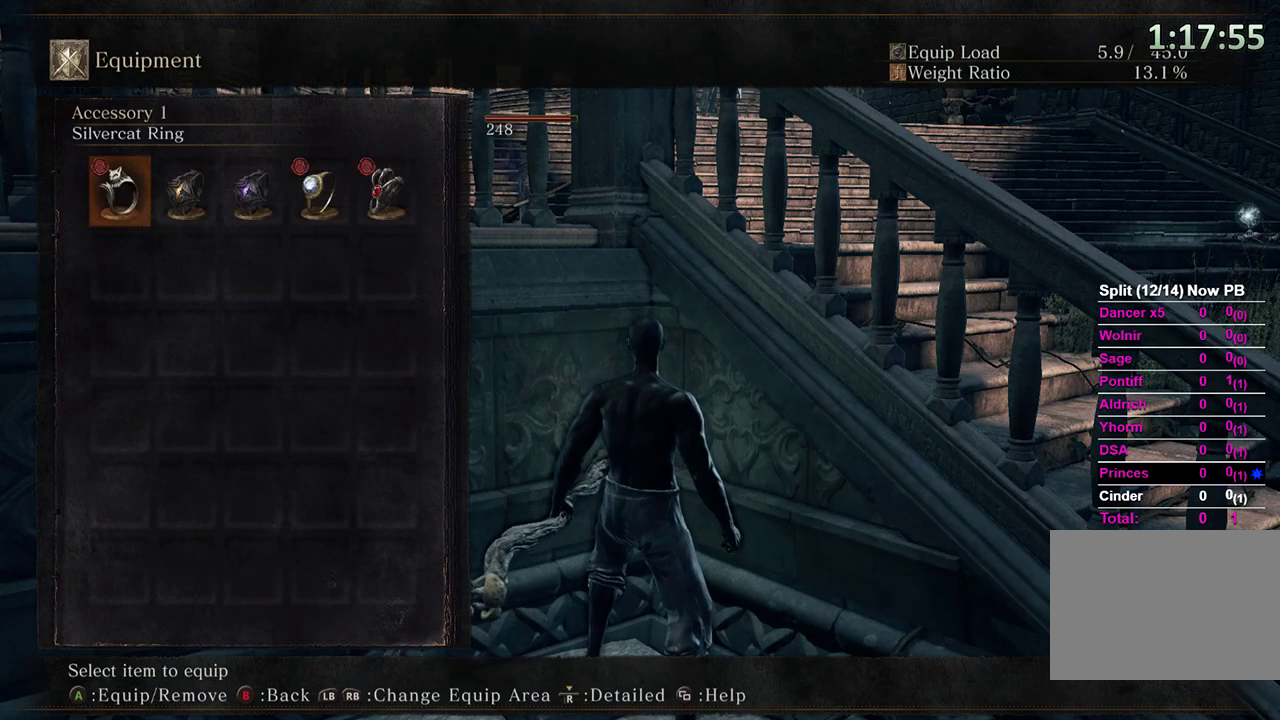
{"buttons": [], "left_stick": "center", "right_stick": "center", "events": [[333, "DPAD_RIGHT", "down"], [400, "DPAD_RIGHT", "up"]]}